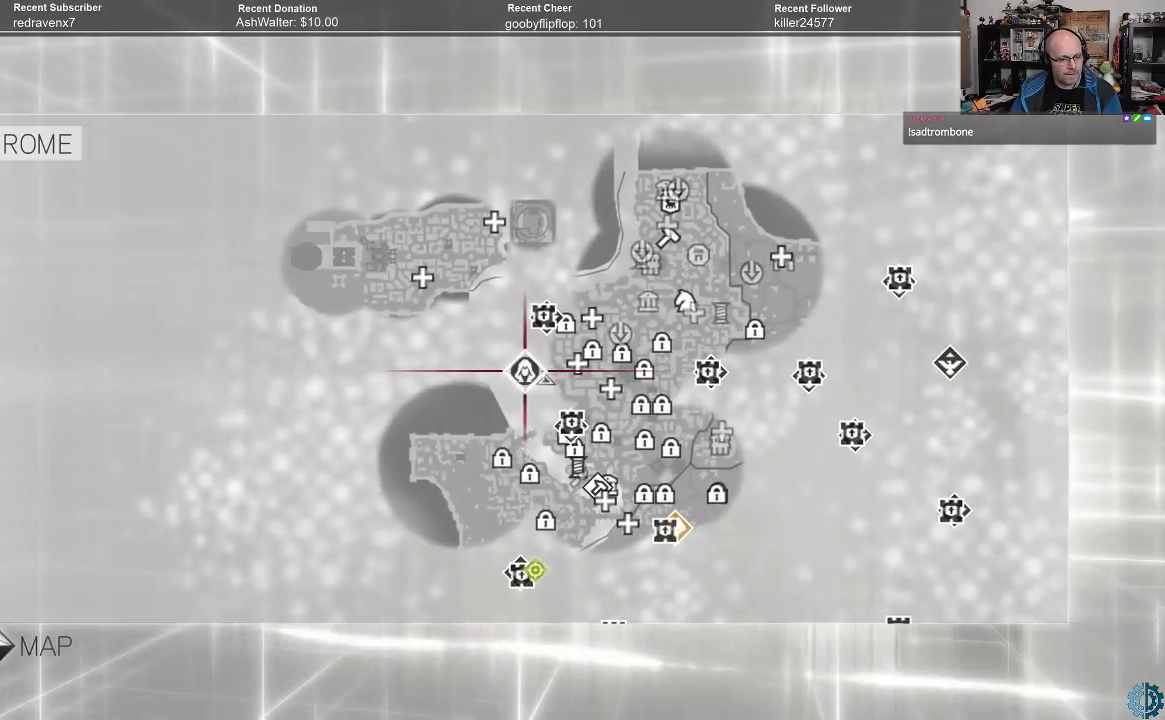
Gameplay with a controller (Xbox layout); each line is a JSON object with the inputs held at the frame after it. "events" lists button and stick changes between this image and that frame as [ms after this image, input, new state], when the widget could be followed in between.
{"buttons": [], "left_stick": "down", "right_stick": "center", "events": [[133, "left_stick", "down"]]}
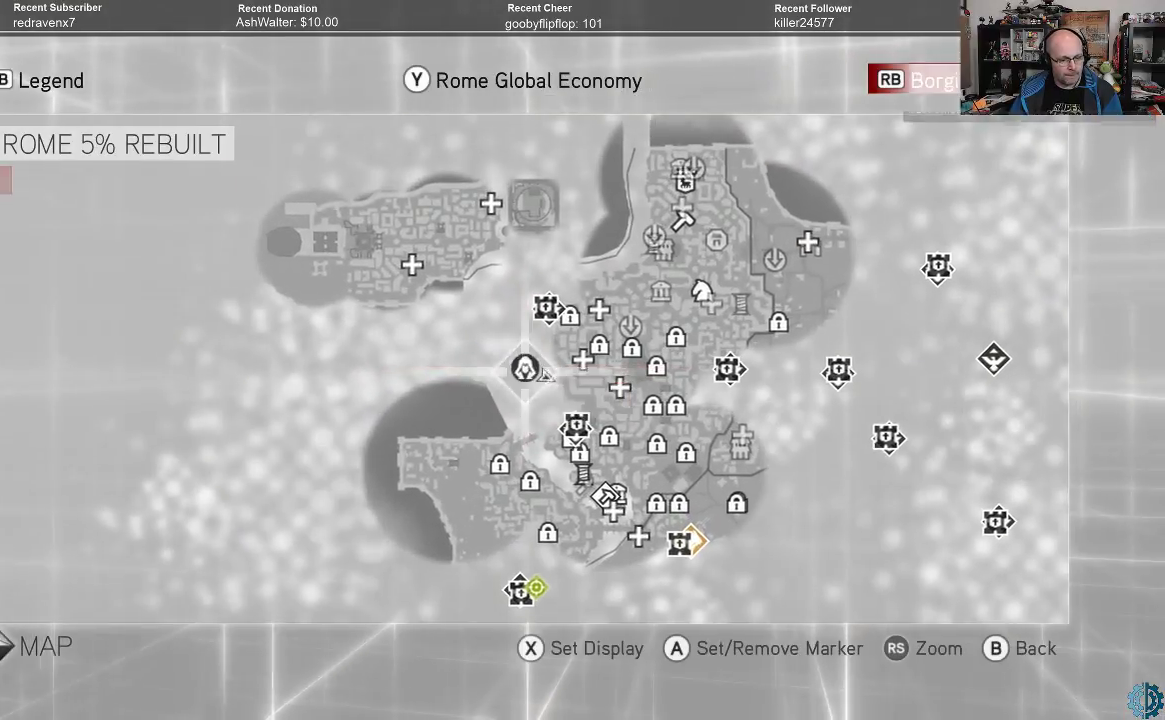
{"buttons": [], "left_stick": "down", "right_stick": "center", "events": [[133, "left_stick", "center"], [300, "left_stick", "down"]]}
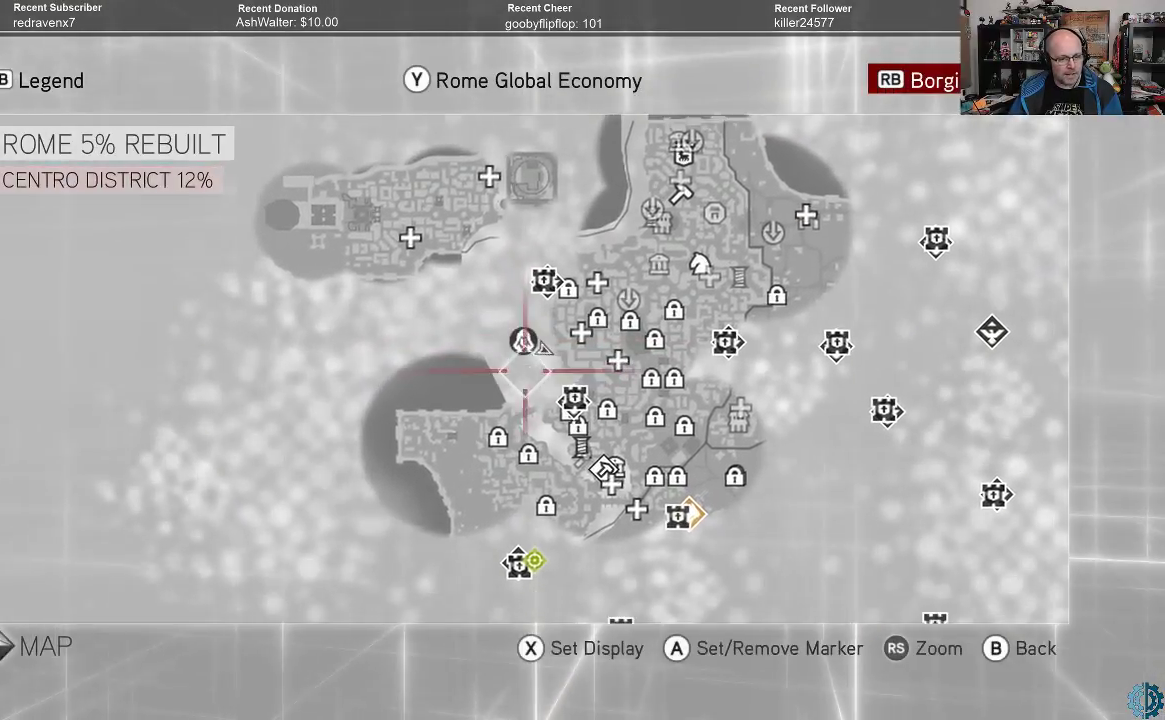
{"buttons": [], "left_stick": "center", "right_stick": "center", "events": [[433, "left_stick", "center"]]}
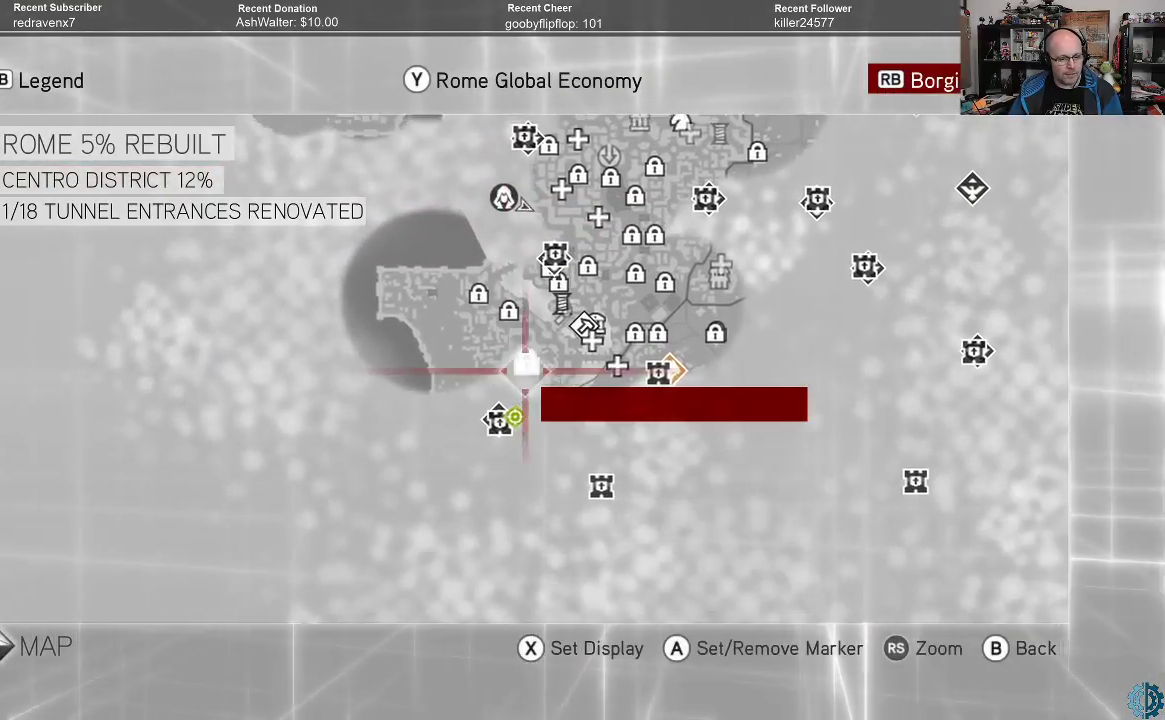
{"buttons": [], "left_stick": "center", "right_stick": "center", "events": [[167, "left_stick", "down"], [467, "left_stick", "center"]]}
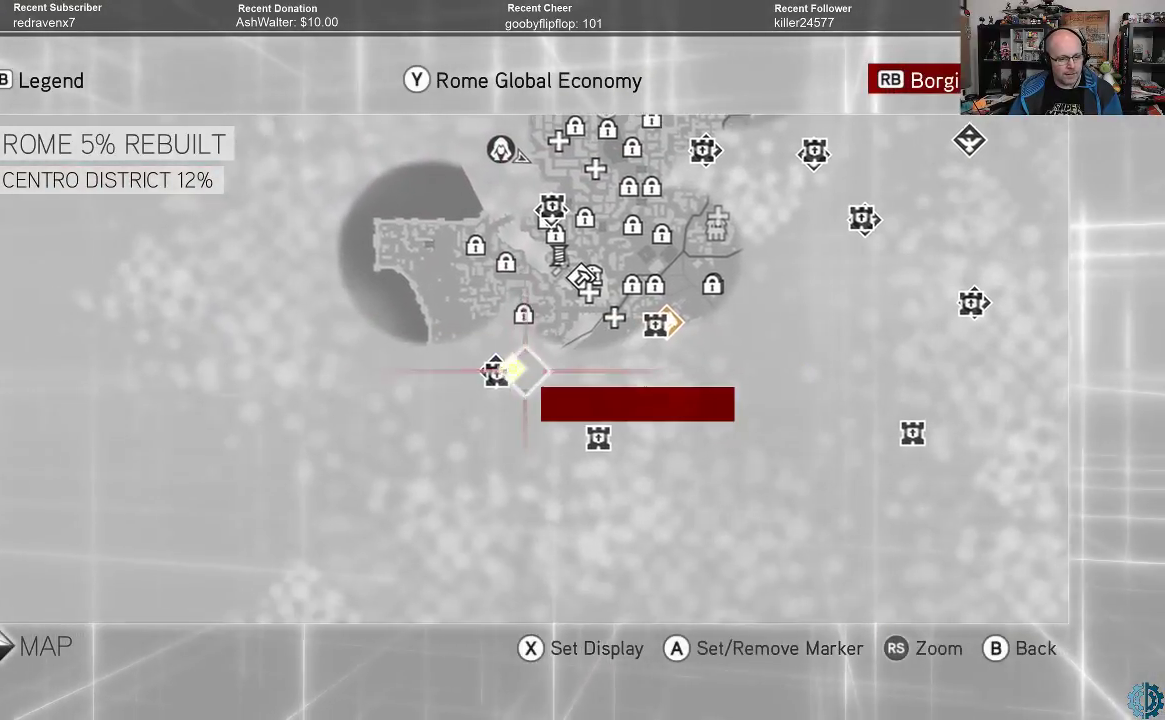
{"buttons": [], "left_stick": "center", "right_stick": "center", "events": [[433, "A", "down"], [500, "A", "up"]]}
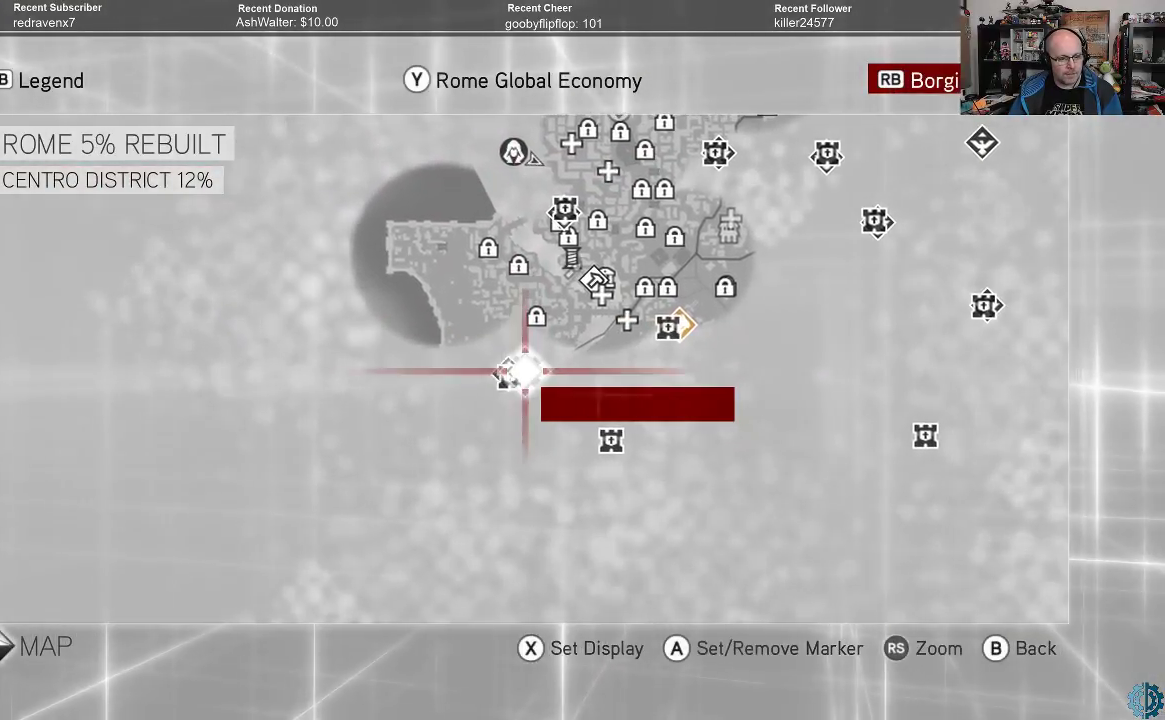
{"buttons": ["B"], "left_stick": "center", "right_stick": "center", "events": [[233, "B", "down"], [300, "B", "up"], [367, "B", "down"], [433, "B", "up"], [500, "B", "down"]]}
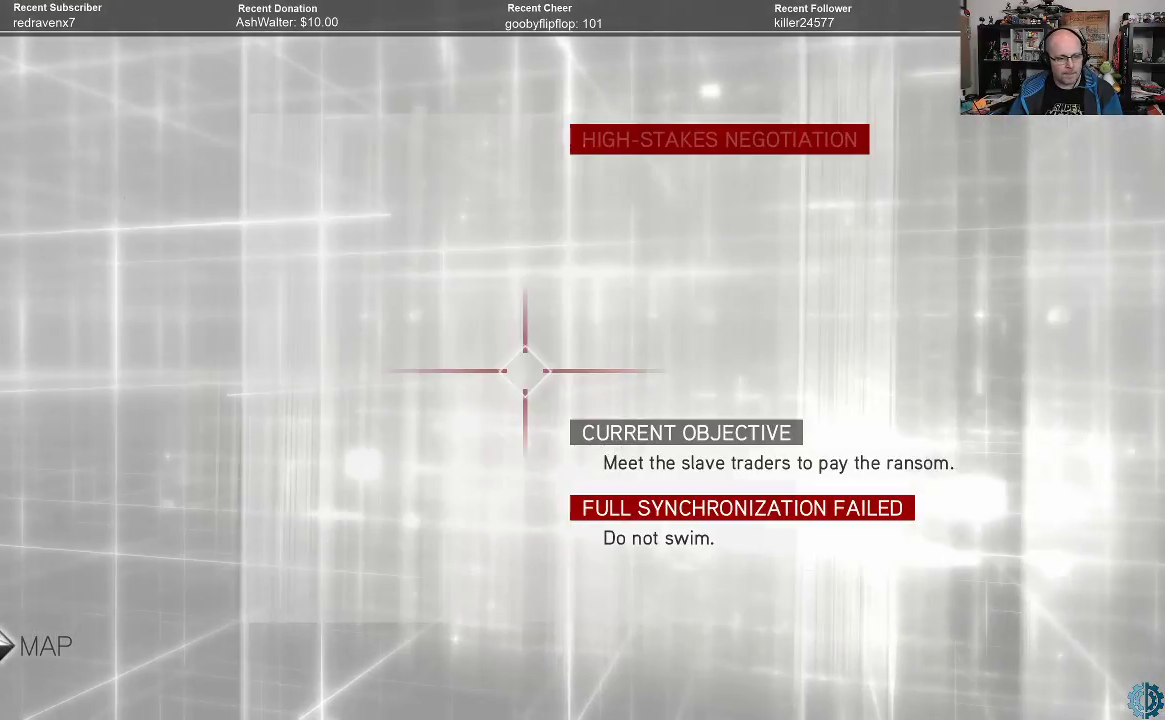
{"buttons": [], "left_stick": "center", "right_stick": "center", "events": [[100, "B", "up"]]}
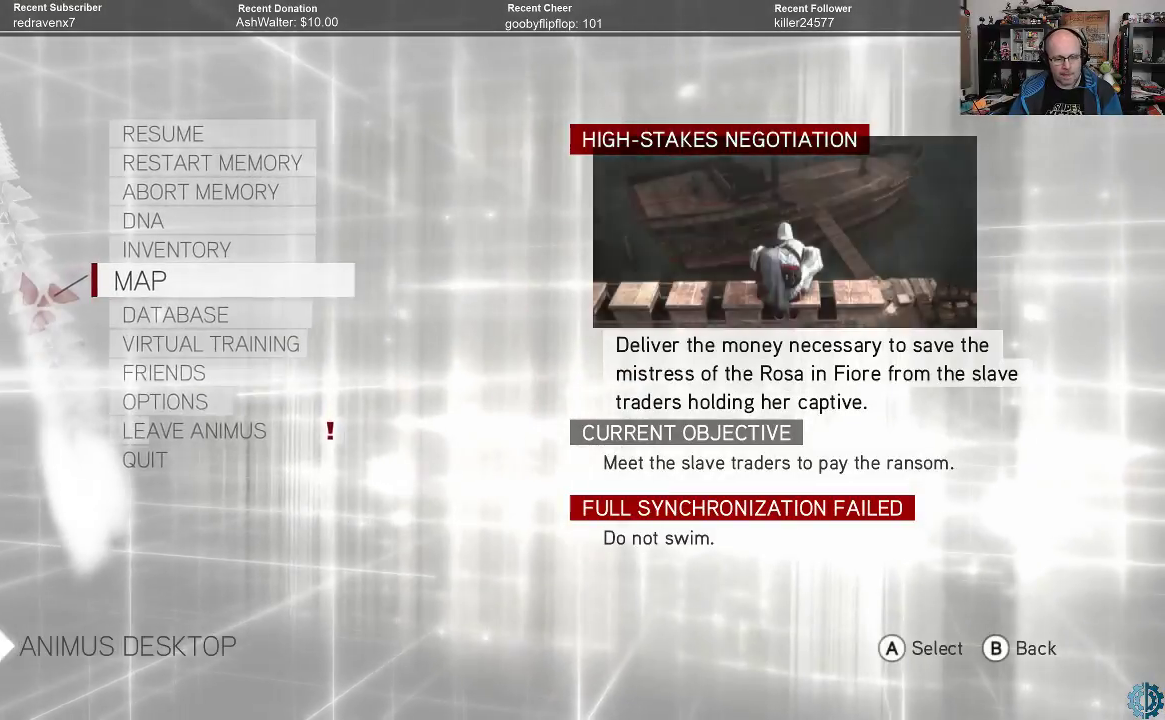
{"buttons": [], "left_stick": "center", "right_stick": "center", "events": [[167, "B", "down"], [200, "B", "up"], [300, "B", "down"], [367, "B", "up"]]}
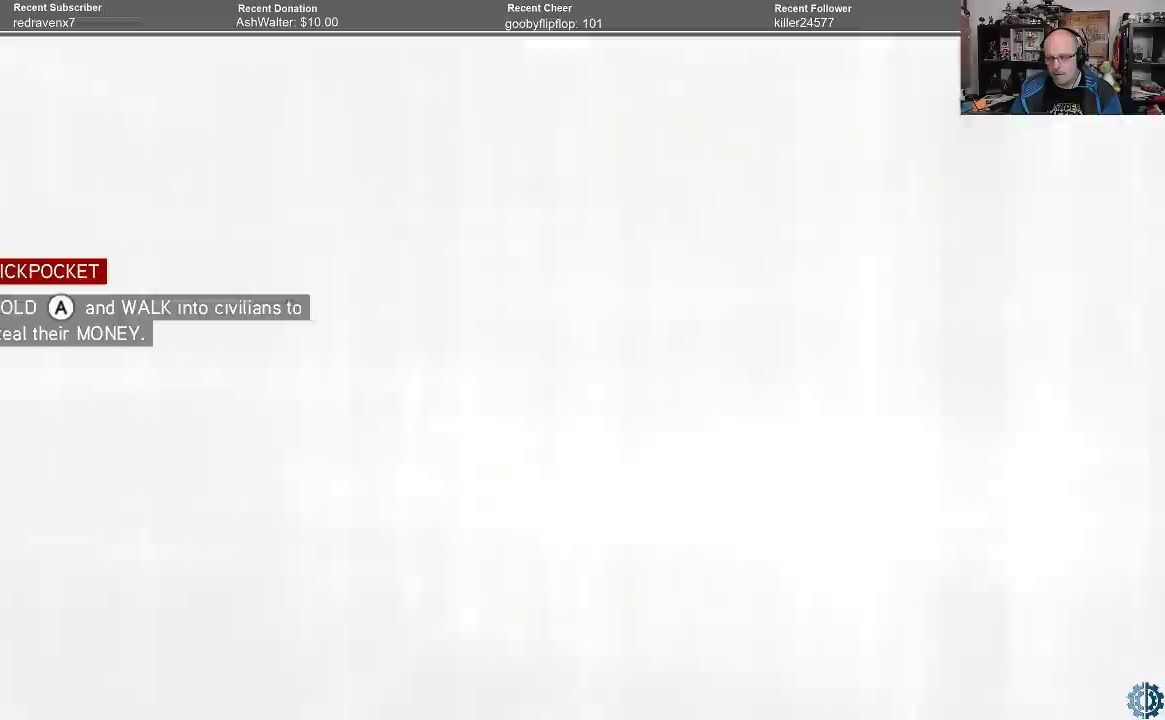
{"buttons": [], "left_stick": "center", "right_stick": "right", "events": [[500, "right_stick", "right"]]}
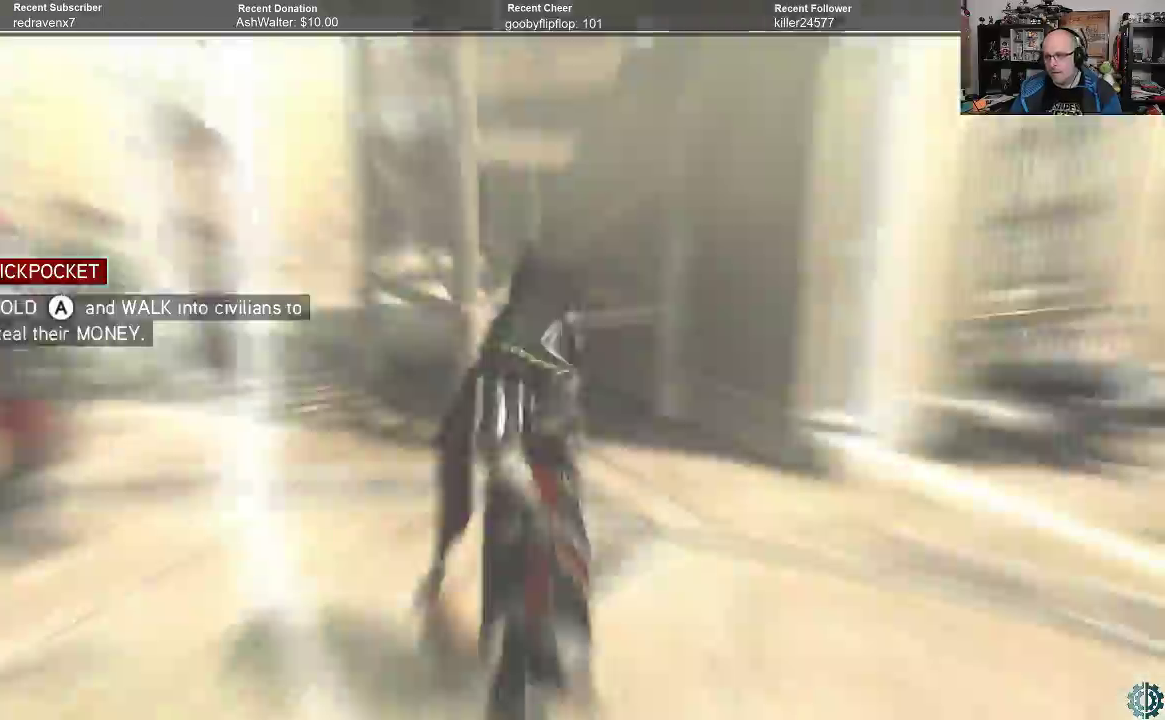
{"buttons": [], "left_stick": "center", "right_stick": "right", "events": []}
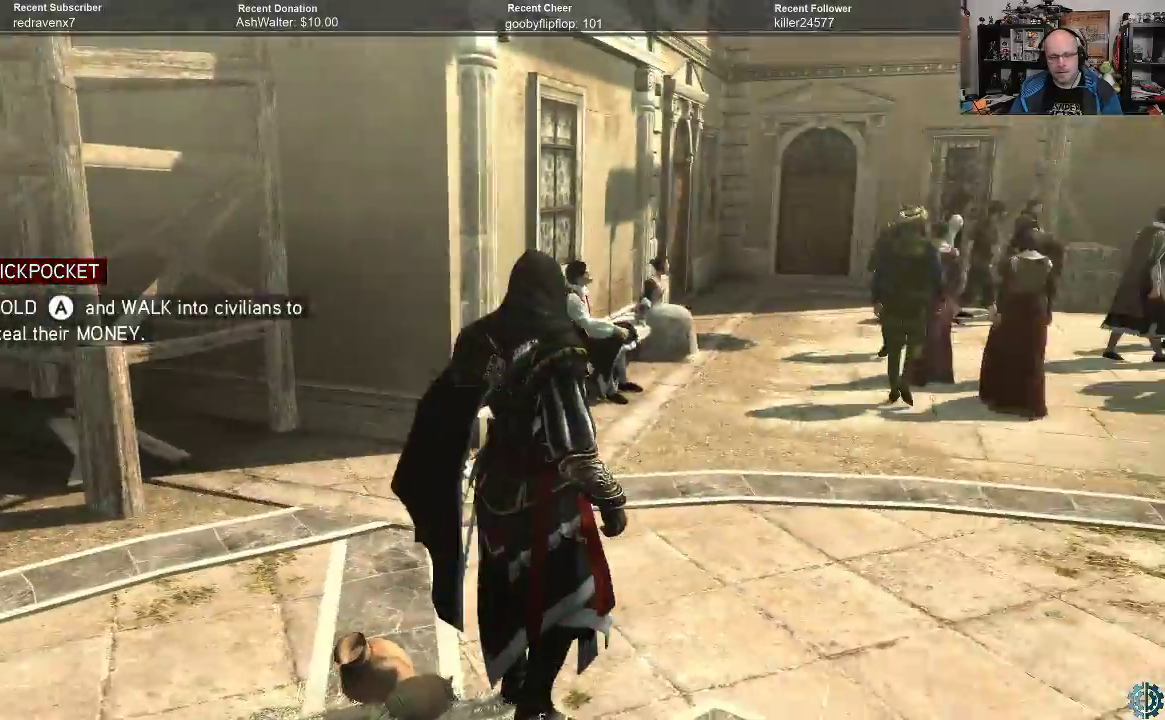
{"buttons": [], "left_stick": "center", "right_stick": "right", "events": []}
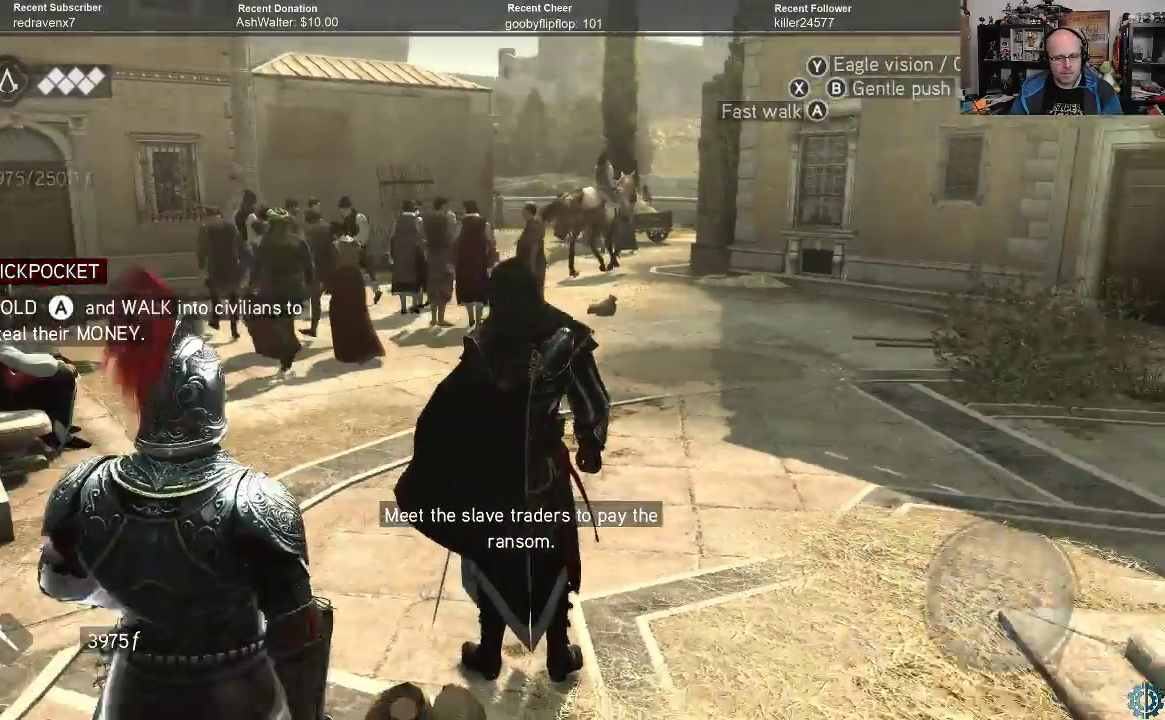
{"buttons": [], "left_stick": "up", "right_stick": "center", "events": [[67, "right_stick", "down-right"], [167, "right_stick", "center"], [333, "left_stick", "up"]]}
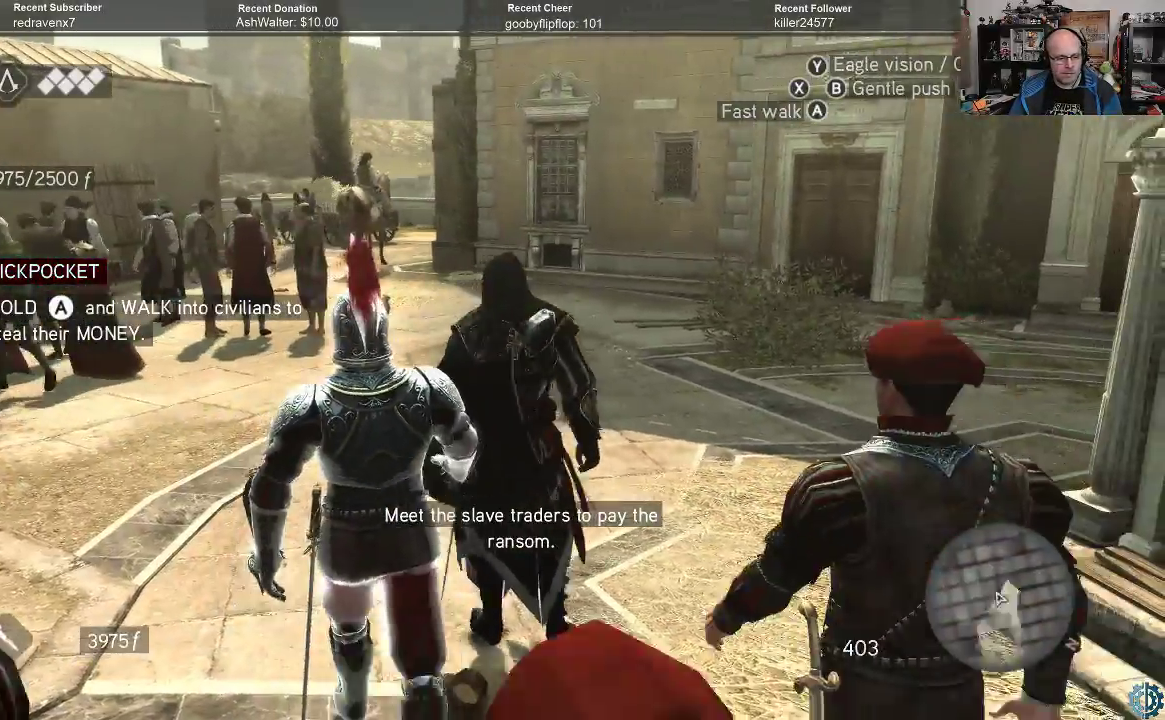
{"buttons": [], "left_stick": "up", "right_stick": "right", "events": [[467, "right_stick", "right"]]}
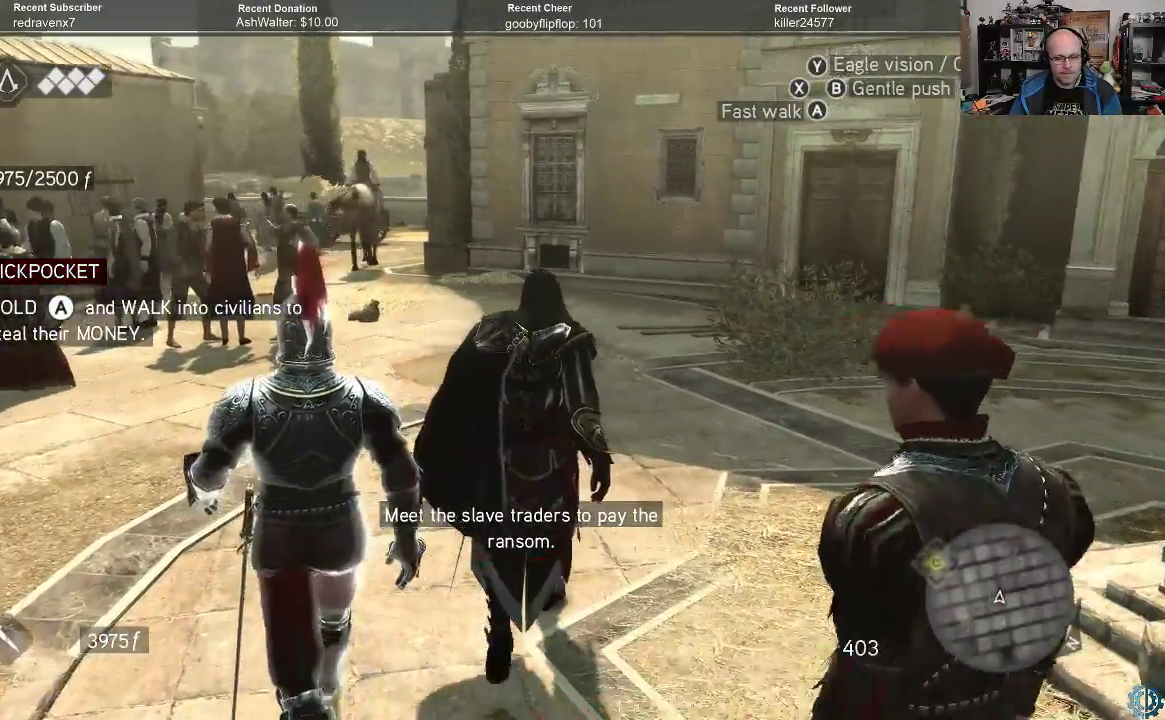
{"buttons": [], "left_stick": "up", "right_stick": "left", "events": [[133, "right_stick", "center"], [400, "right_stick", "left"]]}
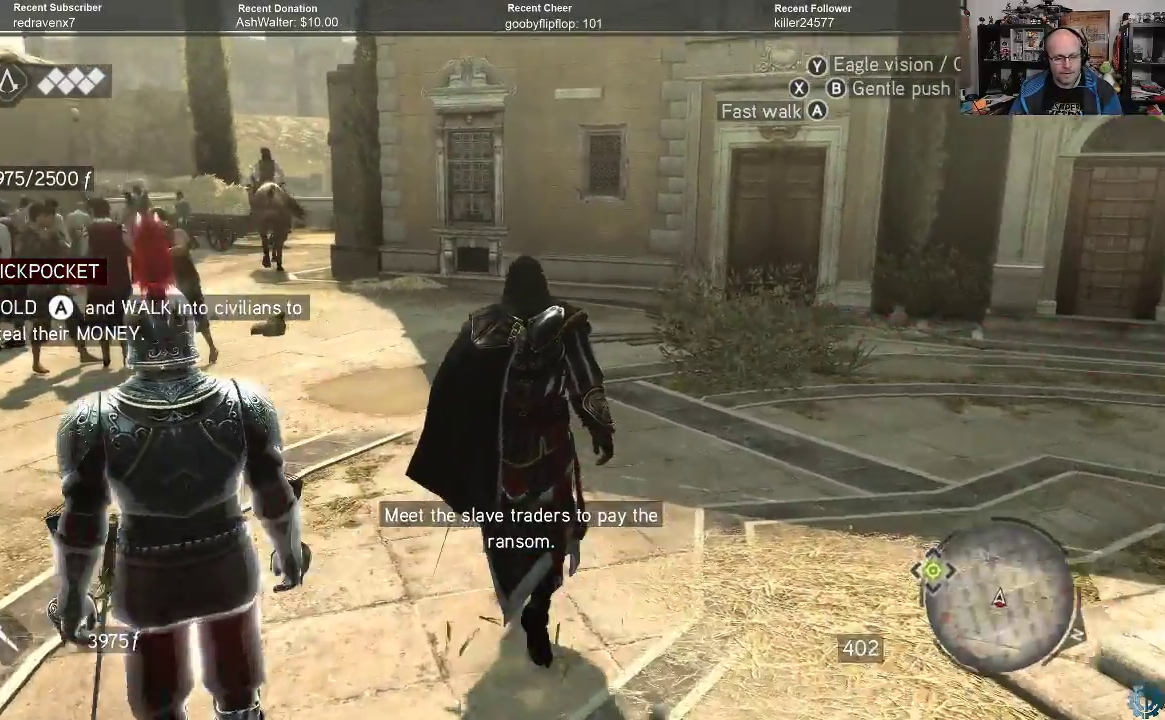
{"buttons": ["A", "R2"], "left_stick": "up-right", "right_stick": "center", "events": [[100, "left_stick", "up-right"], [233, "right_stick", "center"], [267, "R2", "down"], [367, "A", "down"]]}
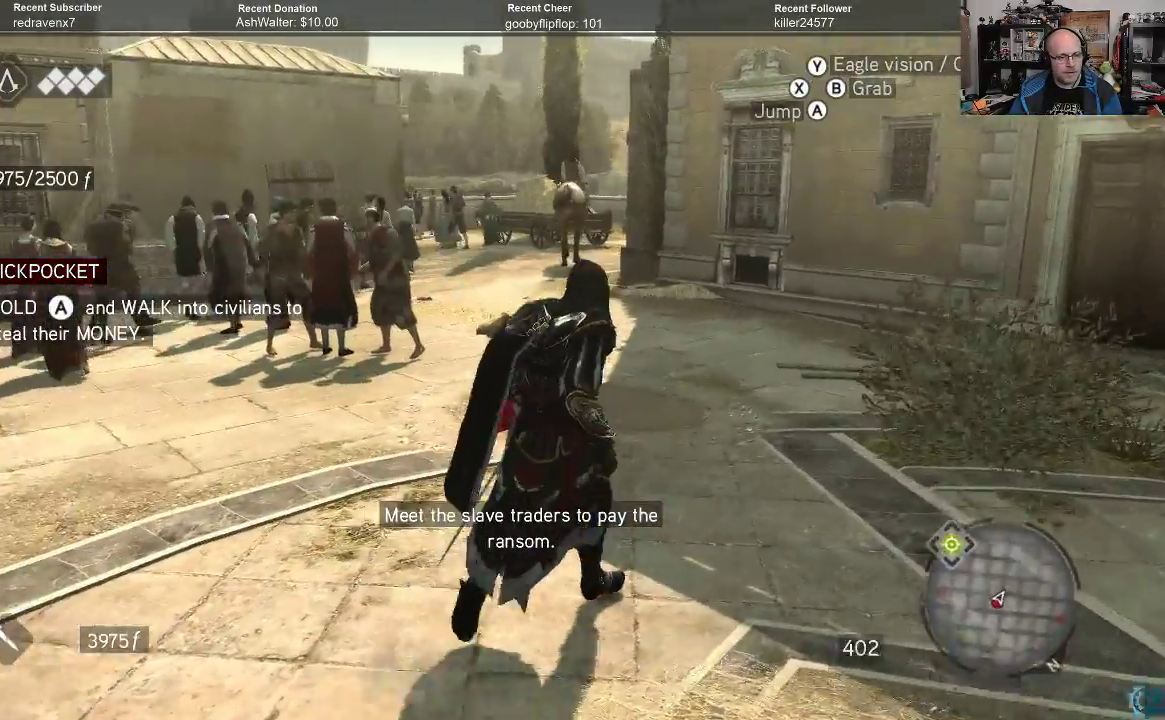
{"buttons": ["A", "R2"], "left_stick": "up", "right_stick": "center", "events": [[100, "left_stick", "up"]]}
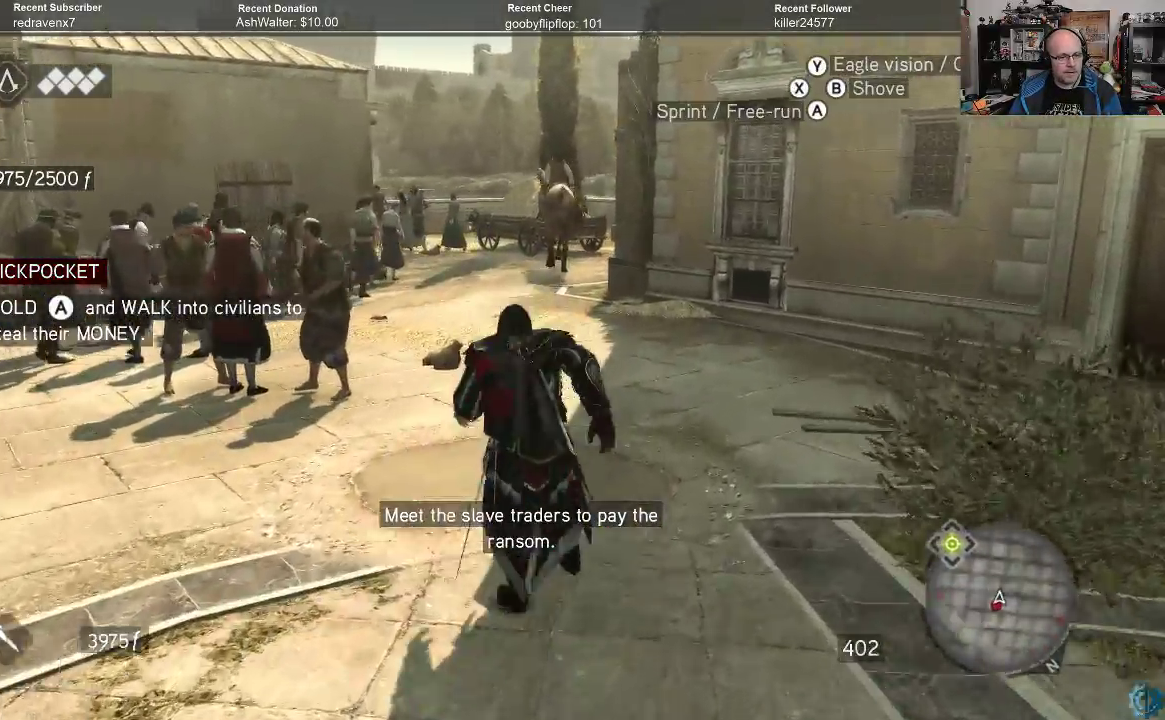
{"buttons": ["A", "R2"], "left_stick": "up", "right_stick": "center", "events": []}
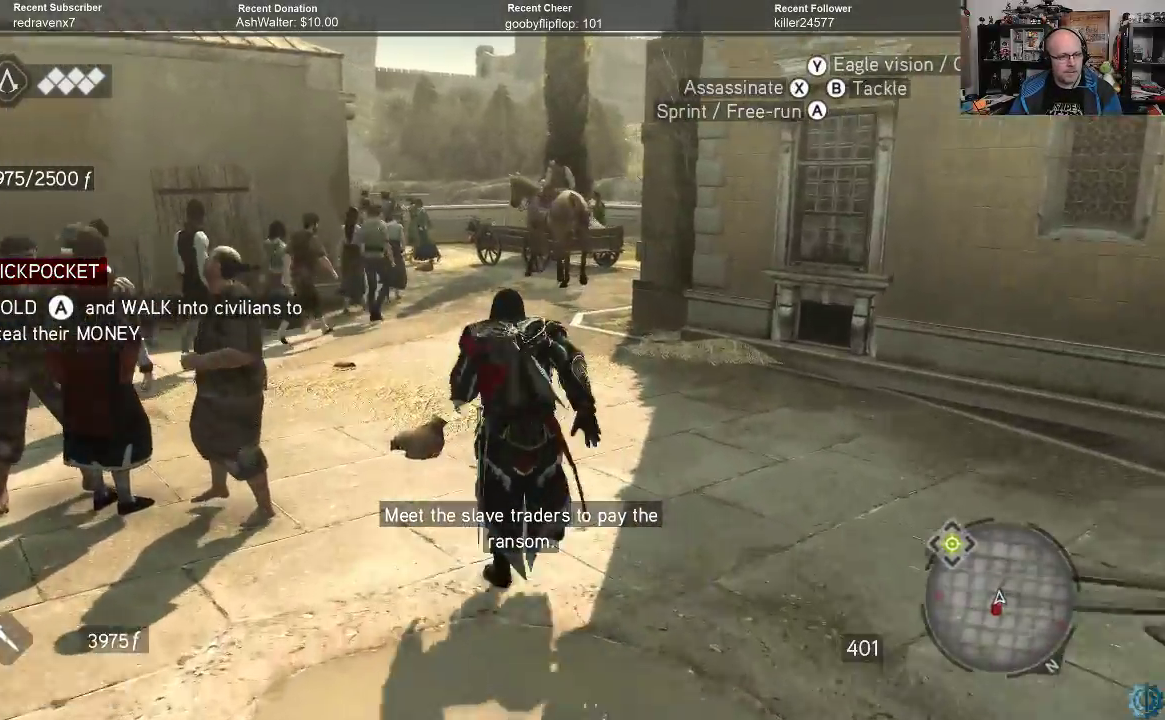
{"buttons": ["A", "R2"], "left_stick": "up", "right_stick": "center", "events": []}
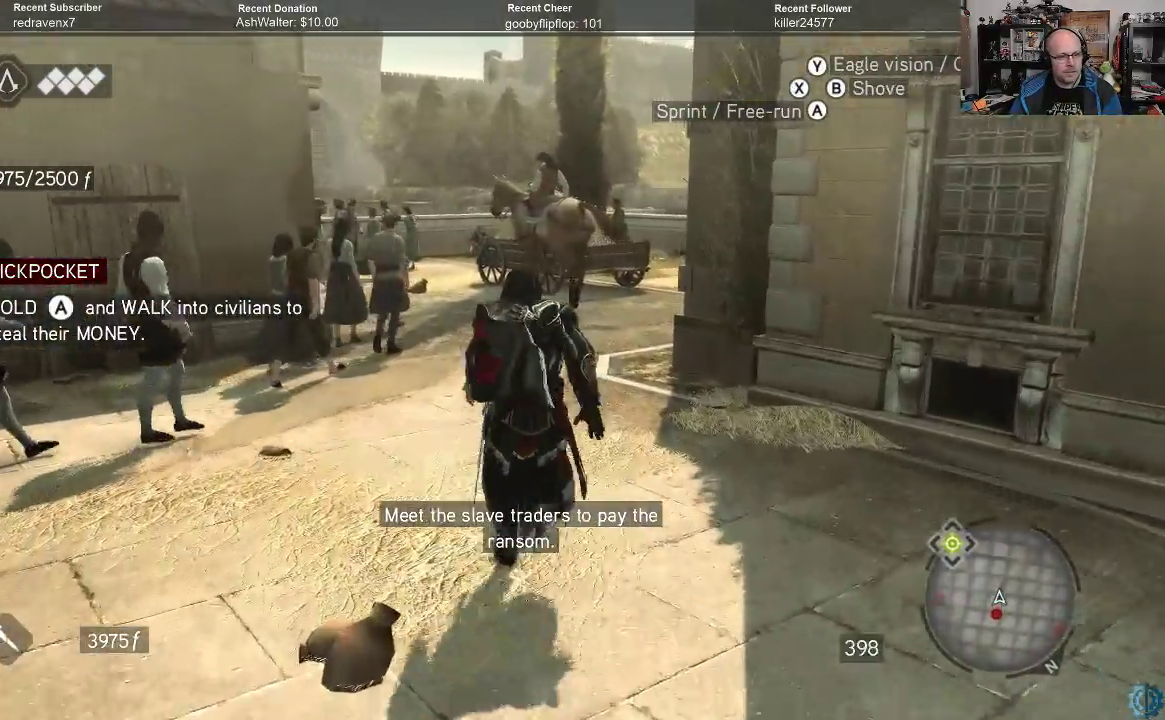
{"buttons": ["A", "R2"], "left_stick": "up", "right_stick": "center", "events": []}
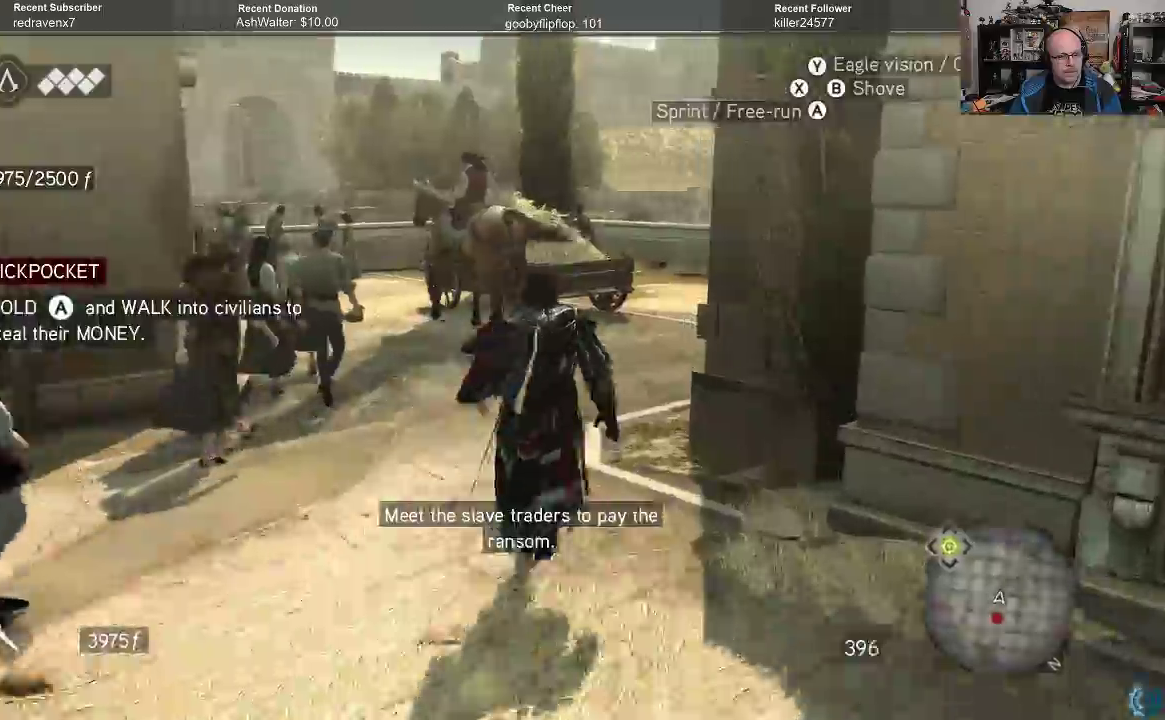
{"buttons": ["A", "R2"], "left_stick": "up", "right_stick": "center", "events": []}
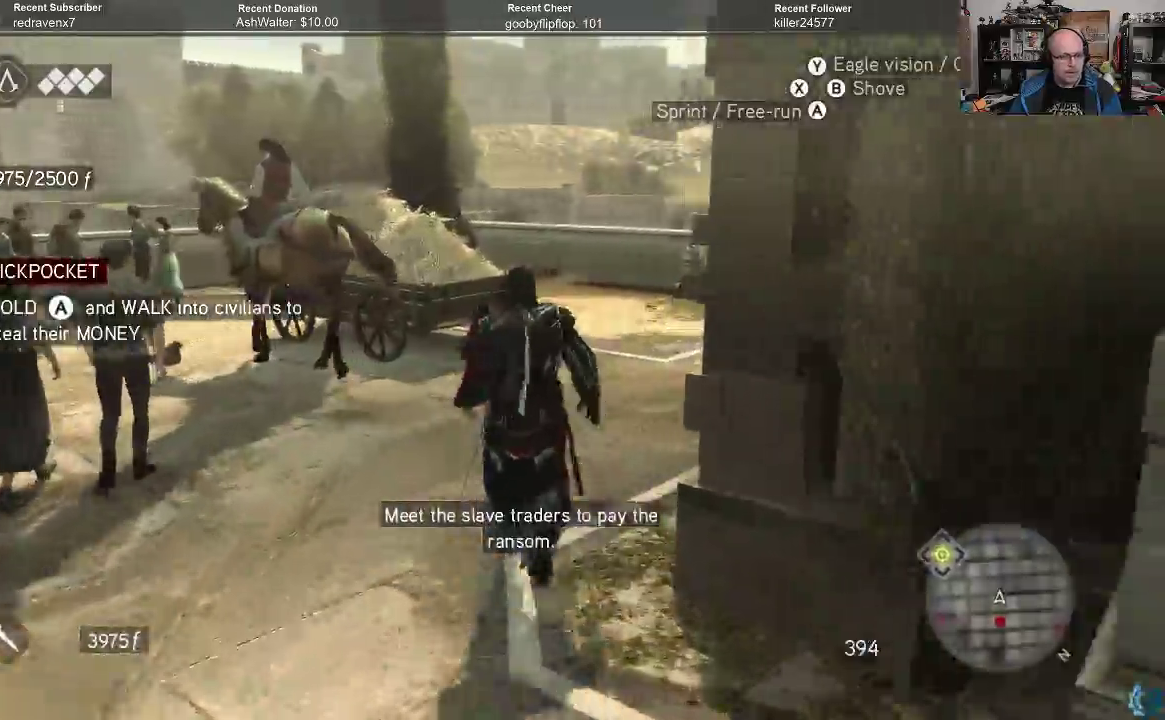
{"buttons": ["A", "R2"], "left_stick": "up", "right_stick": "center", "events": []}
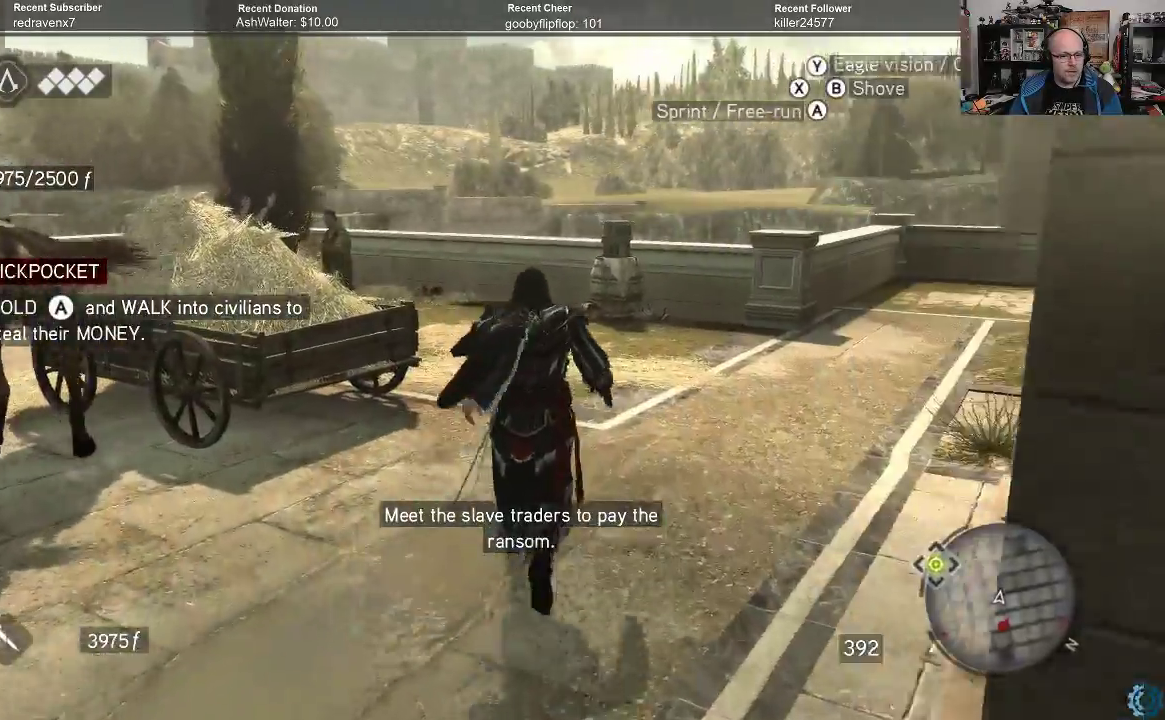
{"buttons": ["A", "R2"], "left_stick": "up", "right_stick": "center", "events": []}
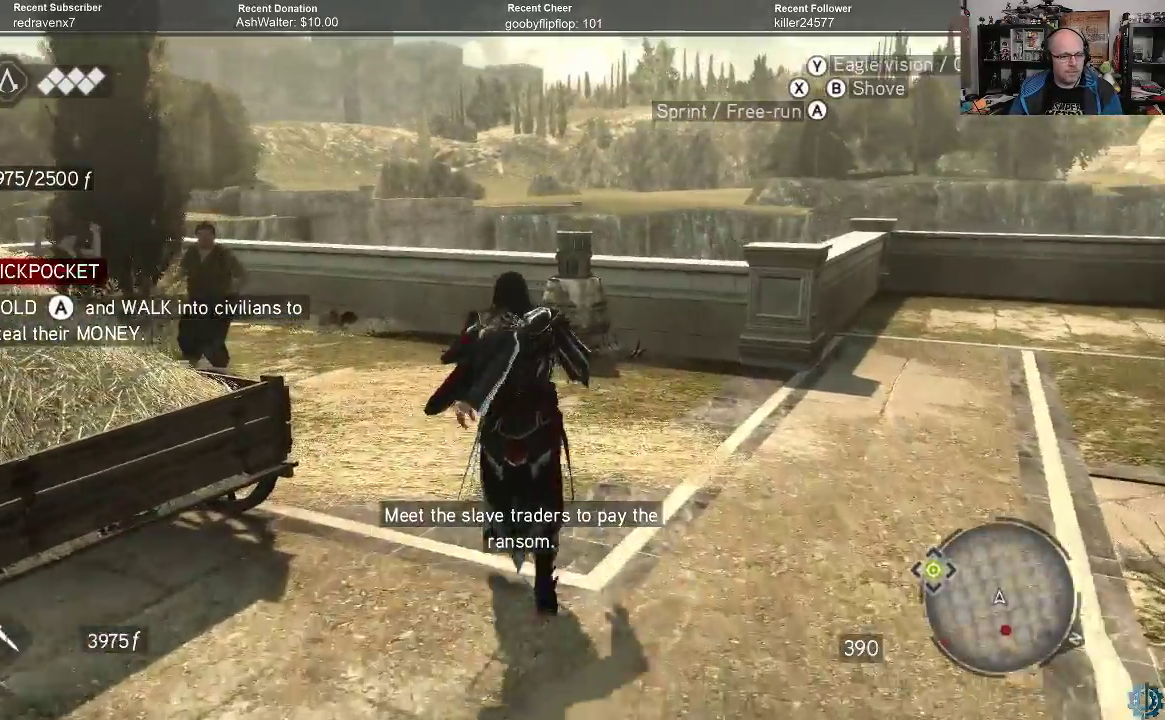
{"buttons": [], "left_stick": "up", "right_stick": "down", "events": [[233, "A", "up"], [233, "R2", "up"], [333, "right_stick", "left"], [500, "right_stick", "down"]]}
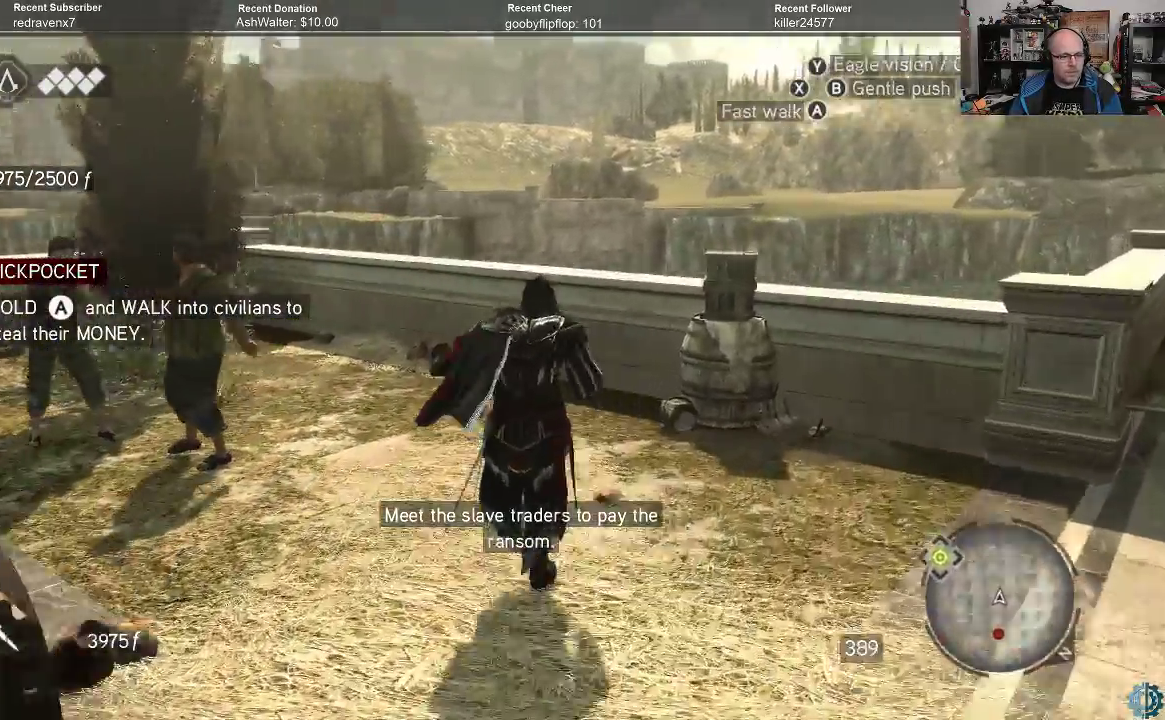
{"buttons": [], "left_stick": "up", "right_stick": "left", "events": [[300, "right_stick", "center"], [500, "right_stick", "left"]]}
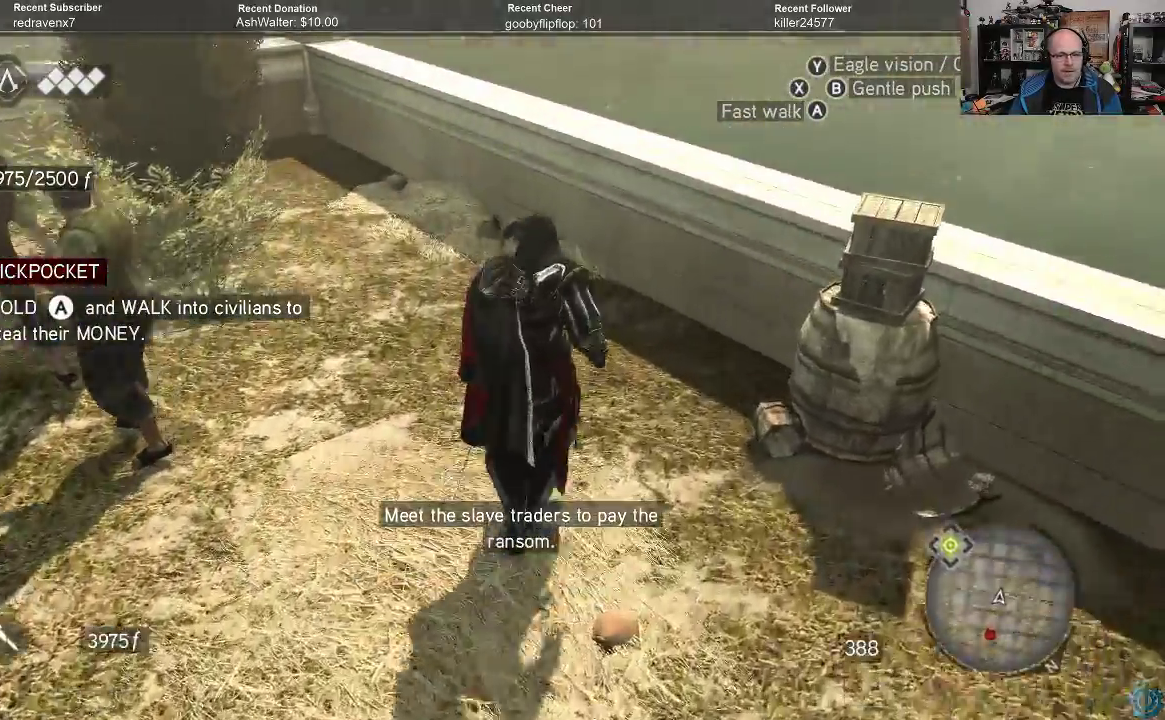
{"buttons": [], "left_stick": "up", "right_stick": "center", "events": [[300, "right_stick", "up-left"], [400, "right_stick", "center"]]}
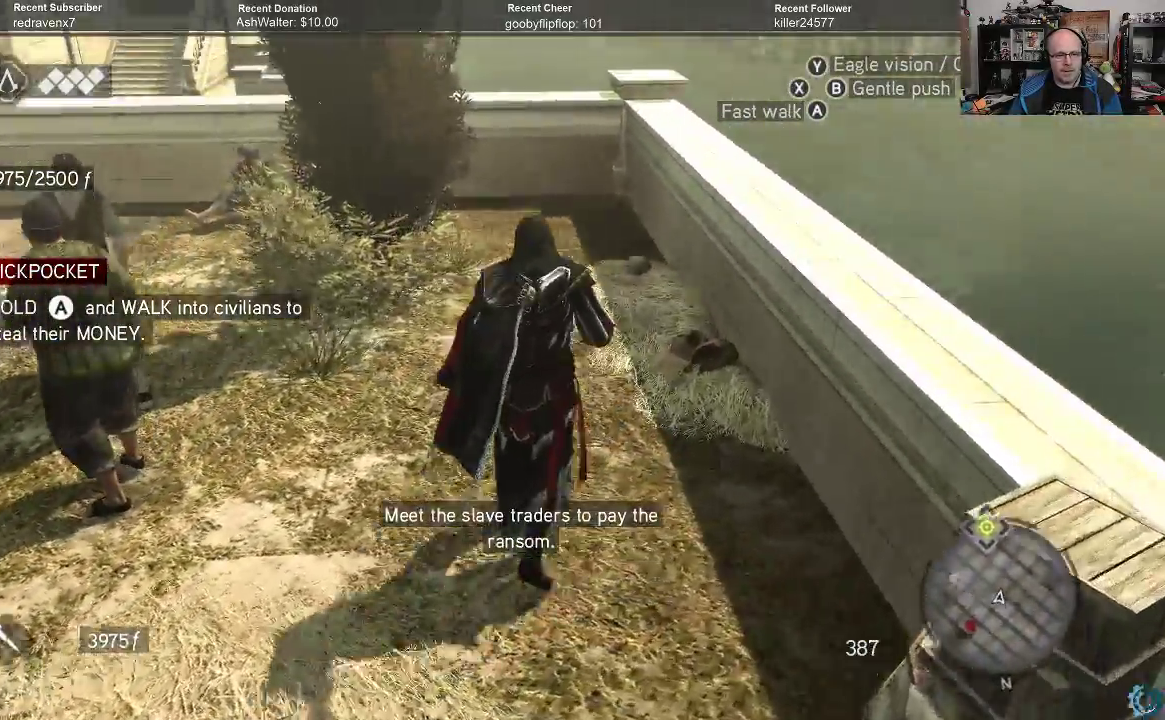
{"buttons": [], "left_stick": "up", "right_stick": "up-left", "events": [[33, "right_stick", "up"], [167, "right_stick", "center"], [400, "right_stick", "up-left"]]}
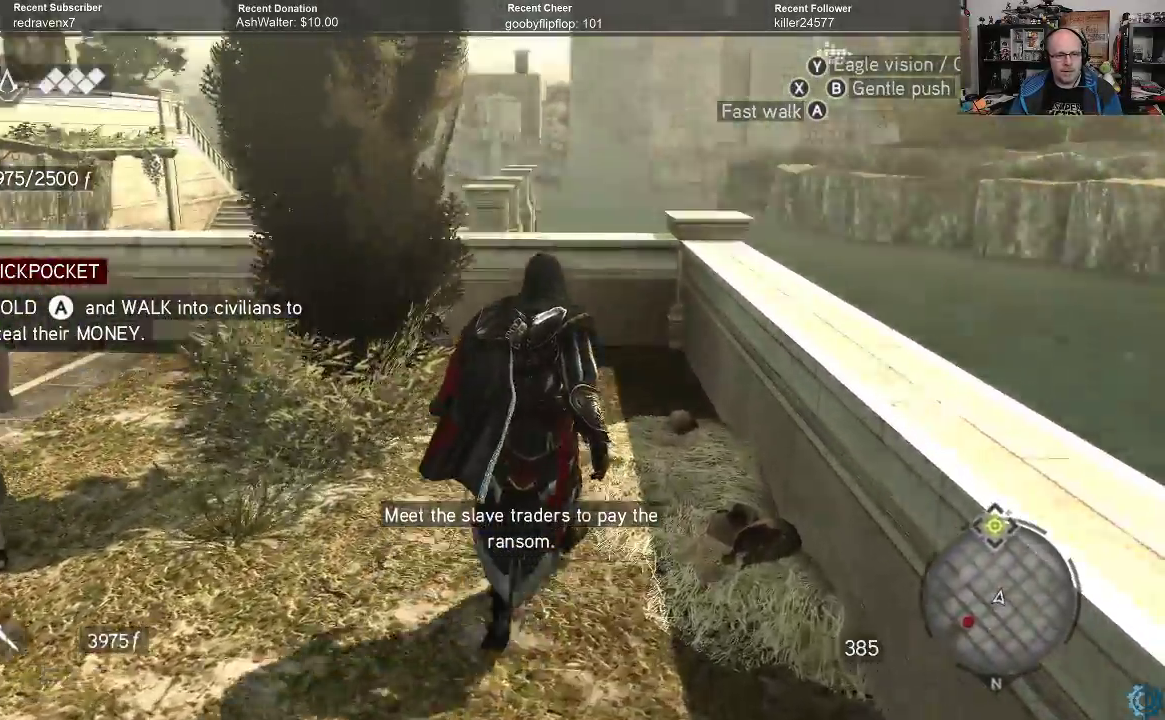
{"buttons": ["A", "R2"], "left_stick": "up", "right_stick": "center", "events": [[33, "right_stick", "center"], [100, "right_stick", "down"], [300, "right_stick", "center"], [333, "R2", "down"], [433, "A", "down"]]}
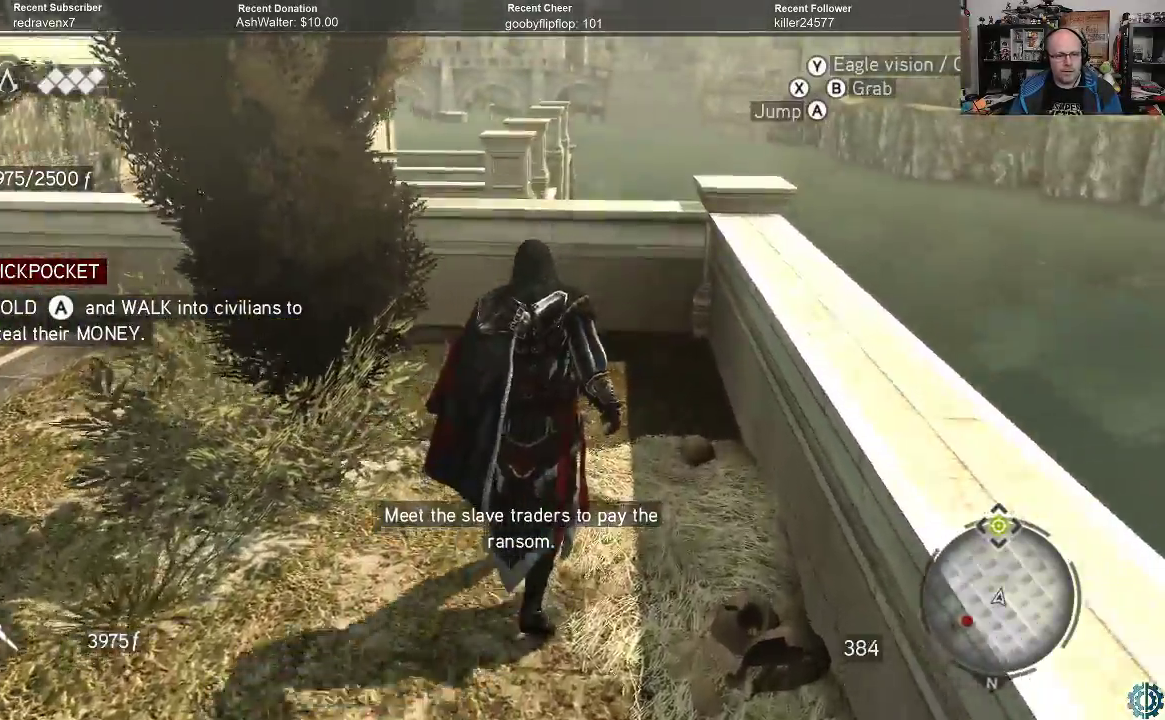
{"buttons": ["A", "R2"], "left_stick": "up", "right_stick": "center", "events": []}
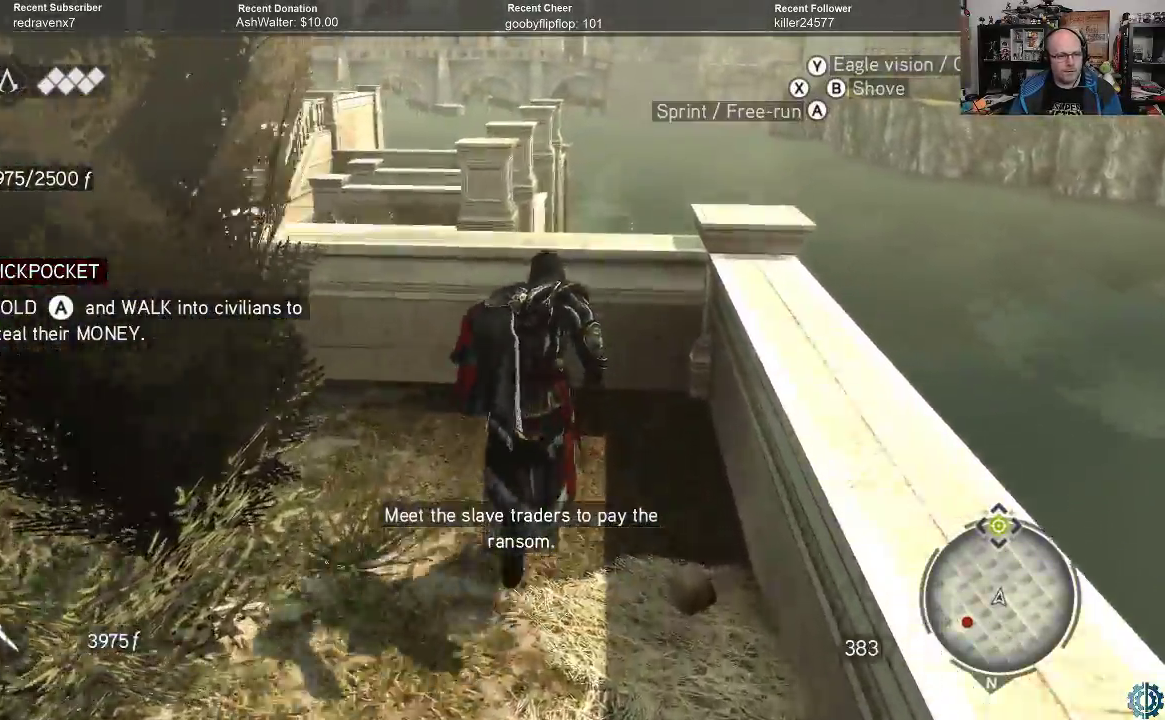
{"buttons": ["A", "R2"], "left_stick": "up", "right_stick": "center", "events": [[200, "left_stick", "up-left"], [467, "left_stick", "up"]]}